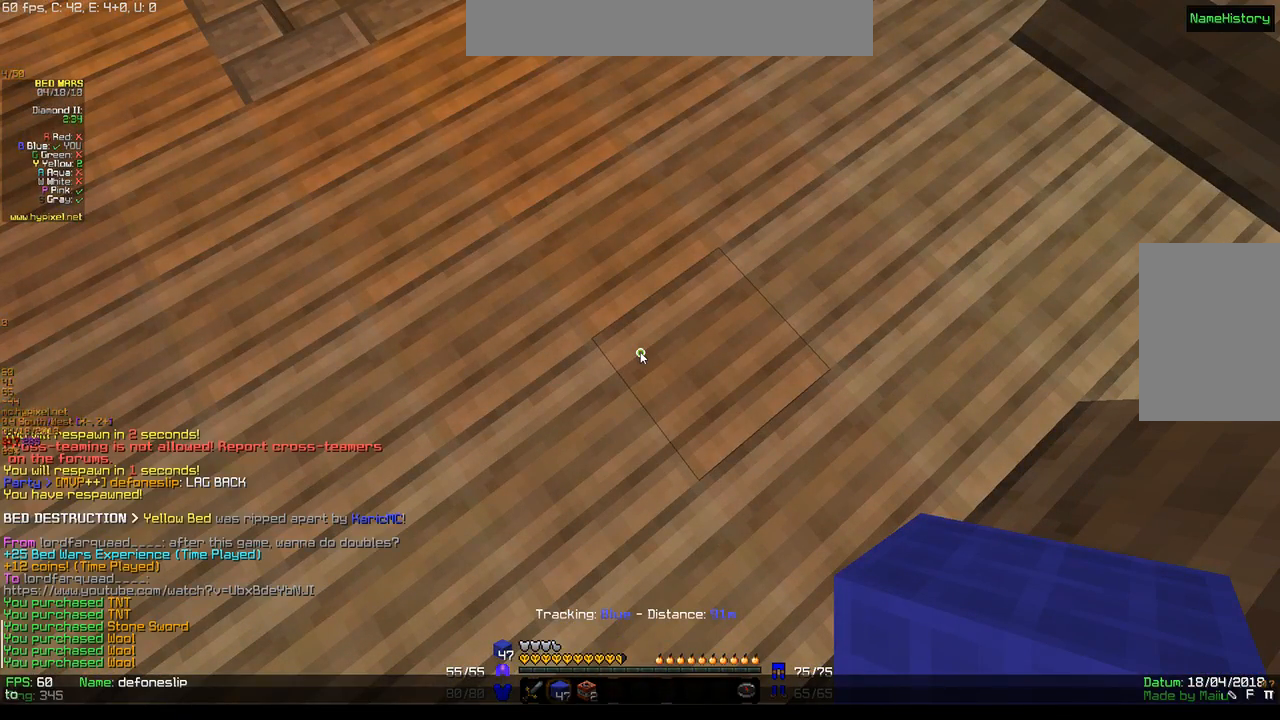
Gameplay with keyboard and mouse; each line is a JSON object with the keys and mouse buttons held at the frame after it. "events" lists presses ("down") and releases ("up") of "a", "d", "s", "w", "mouse_left" and "mouse_right" between this image and that frame as [ms after this image, input, new state], when the widget could be followed in between. "mouse_left", "mouse_right" = the "left", "right" buttons of the "mouse" list. No other keys are recorded. Fast repeated clicks can show as one long hold. Mouse movement is not recorded.
{"keys": [], "mouse": [], "events": []}
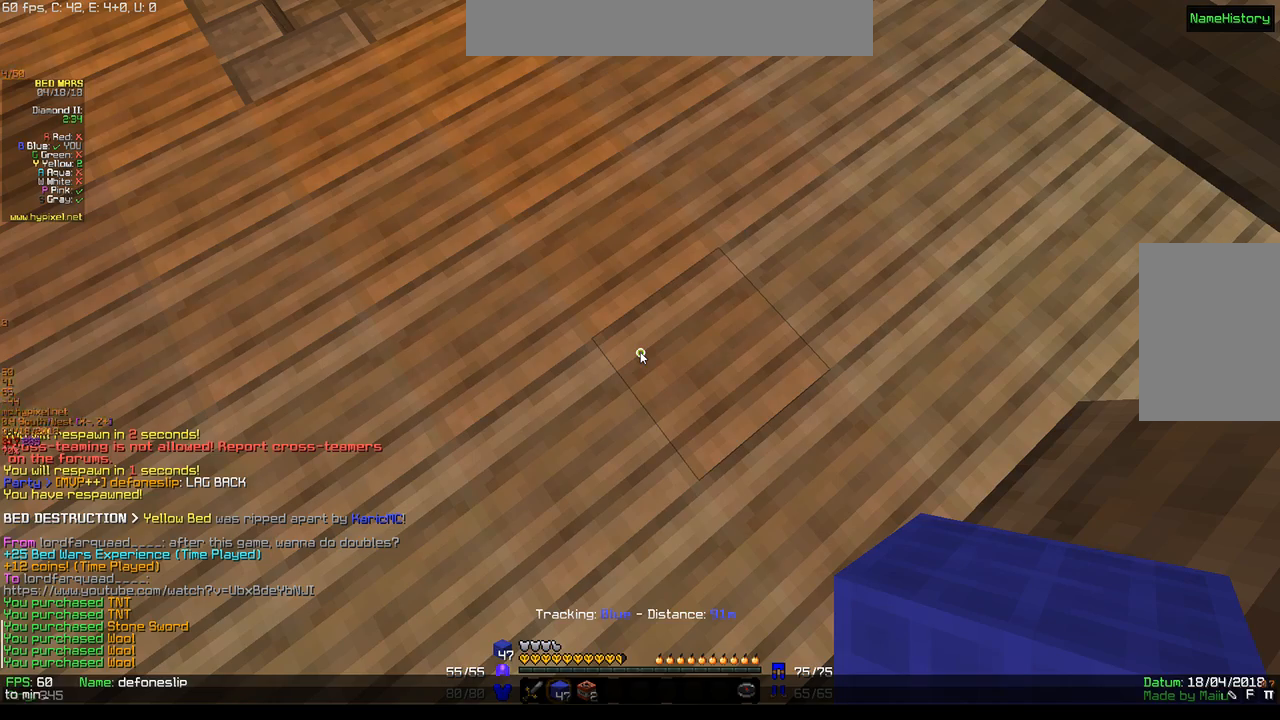
{"keys": [], "mouse": [], "events": [[233, "s", "down"], [417, "s", "up"]]}
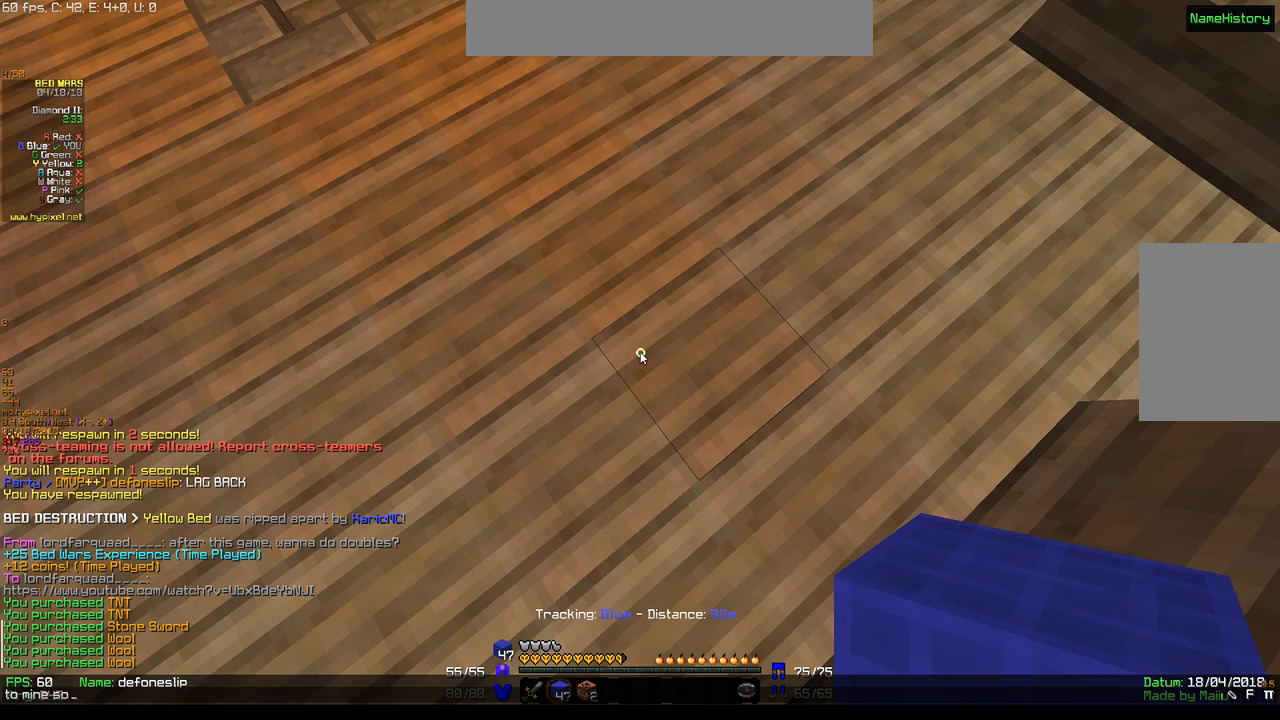
{"keys": [], "mouse": [], "events": []}
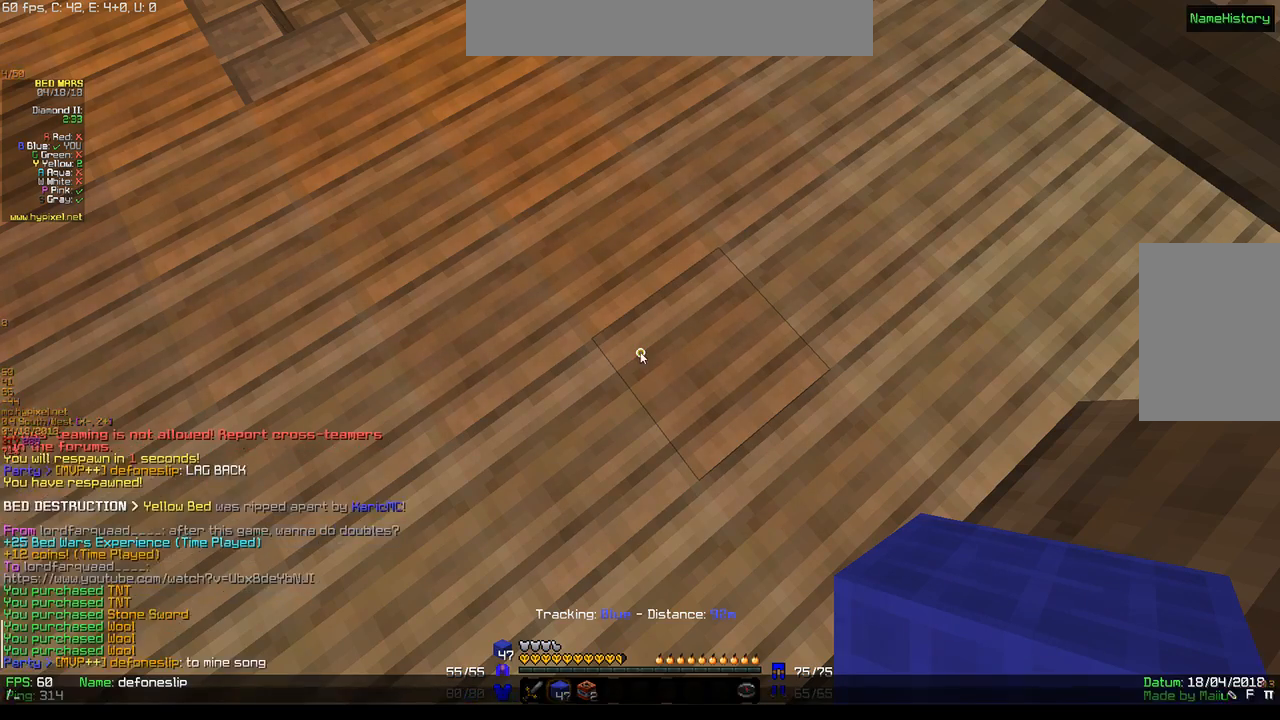
{"keys": [], "mouse": [], "events": []}
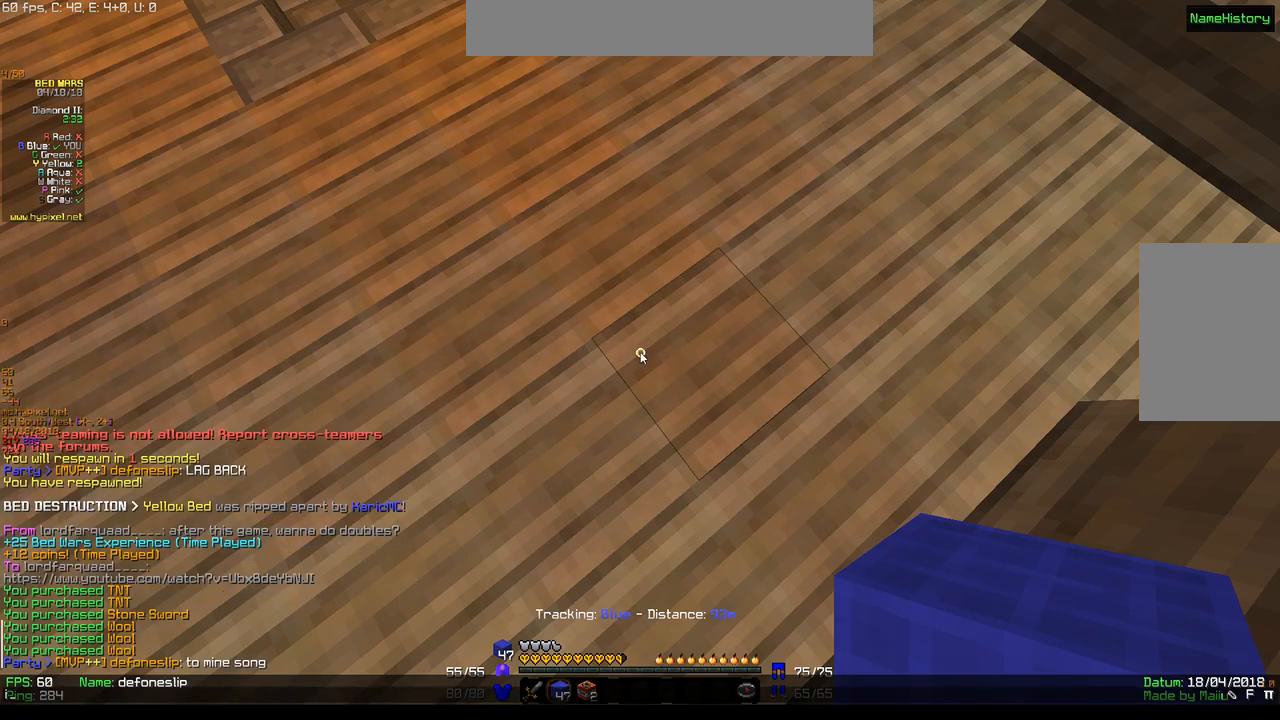
{"keys": ["a"], "mouse": [], "events": [[483, "a", "down"]]}
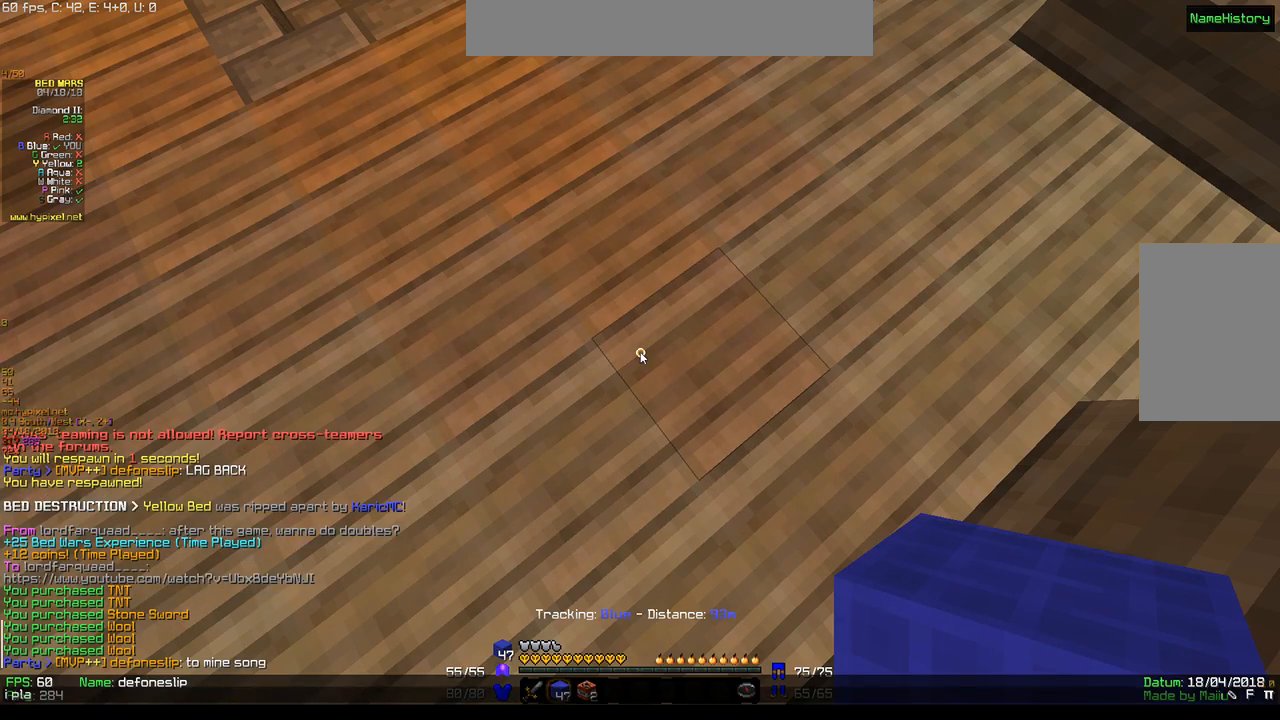
{"keys": [], "mouse": [], "events": [[133, "a", "up"]]}
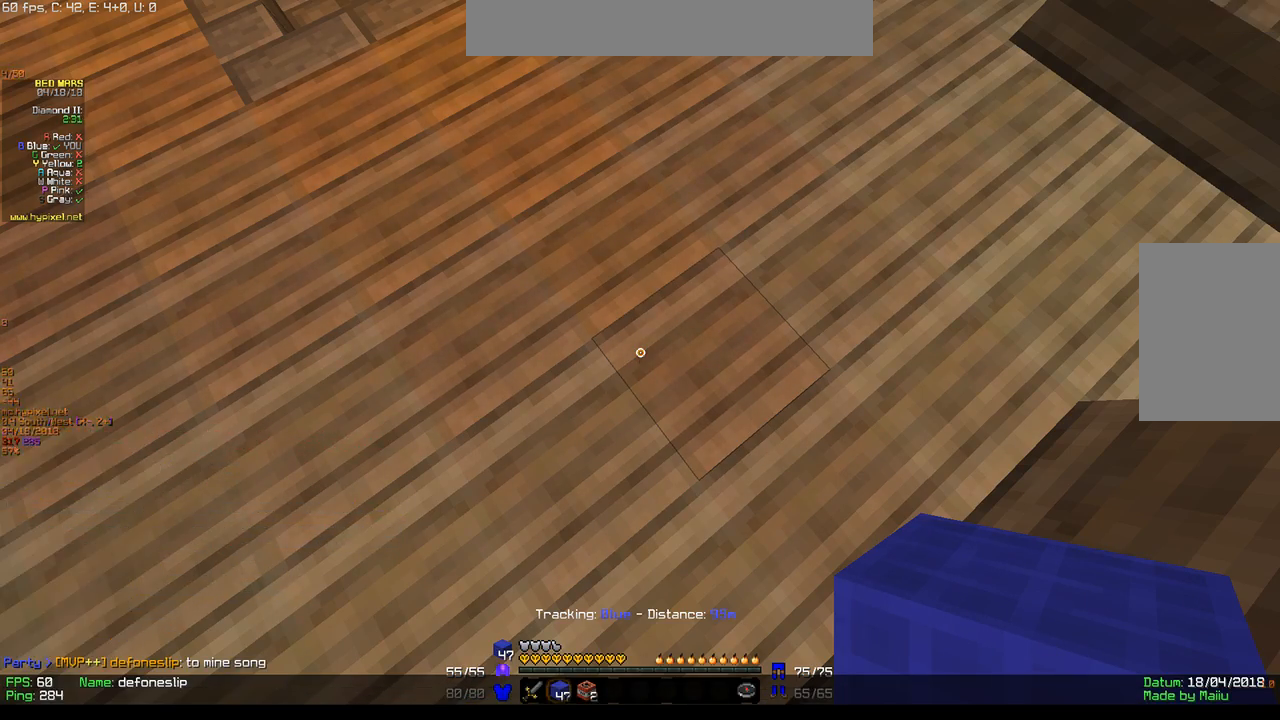
{"keys": ["a", "w"], "mouse": [], "events": [[17, "a", "down"], [50, "w", "down"]]}
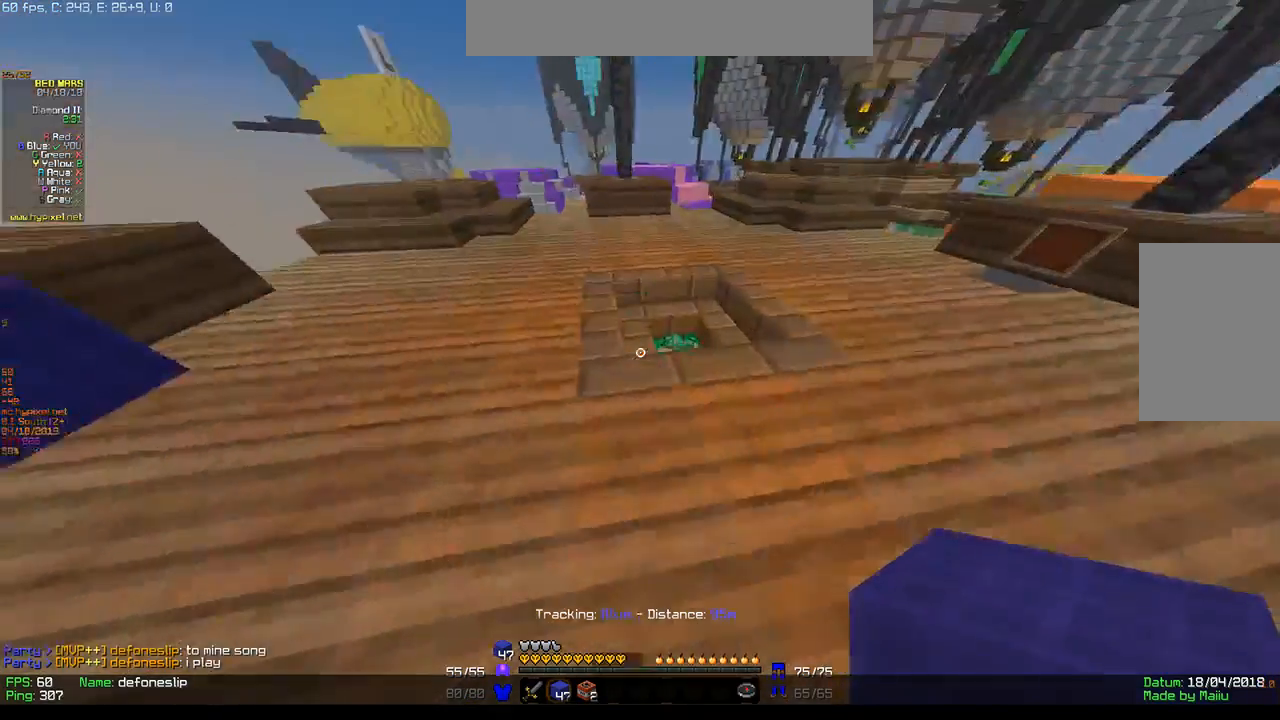
{"keys": ["a", "w"], "mouse": [], "events": [[333, "a", "up"], [467, "a", "down"]]}
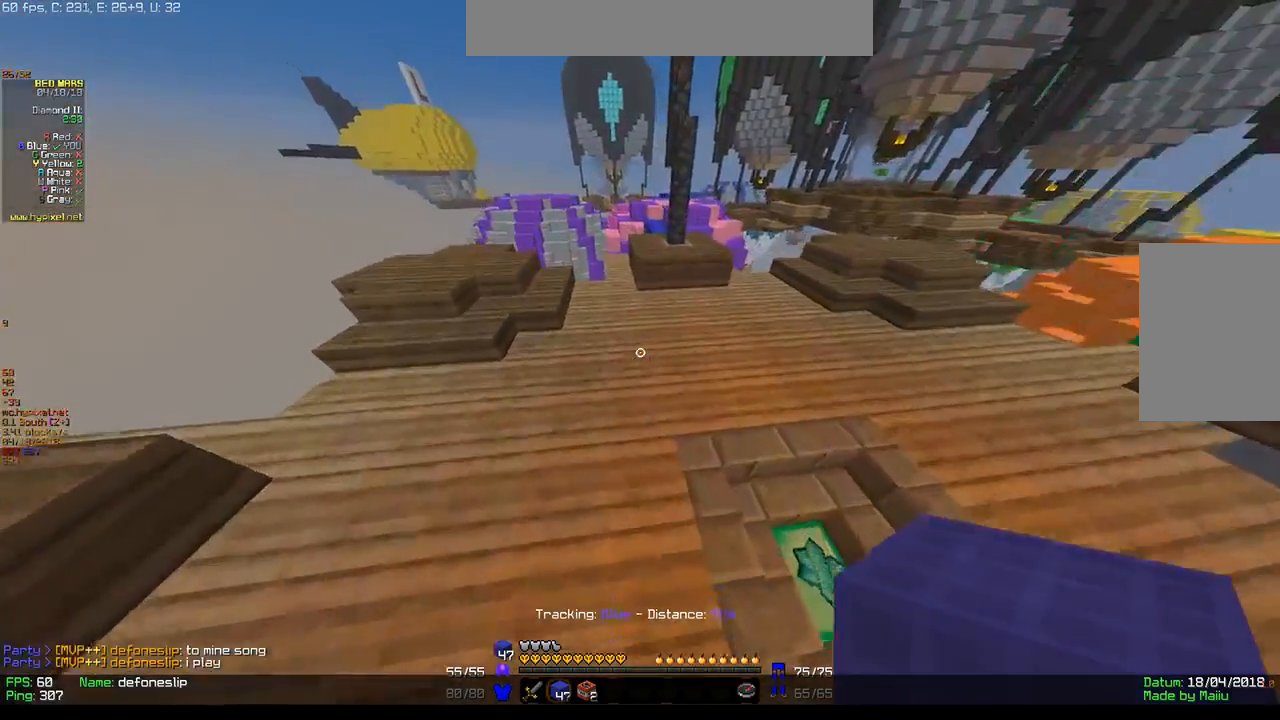
{"keys": ["w"], "mouse": ["left"], "events": [[100, "mouse_left", "down"], [167, "a", "up"]]}
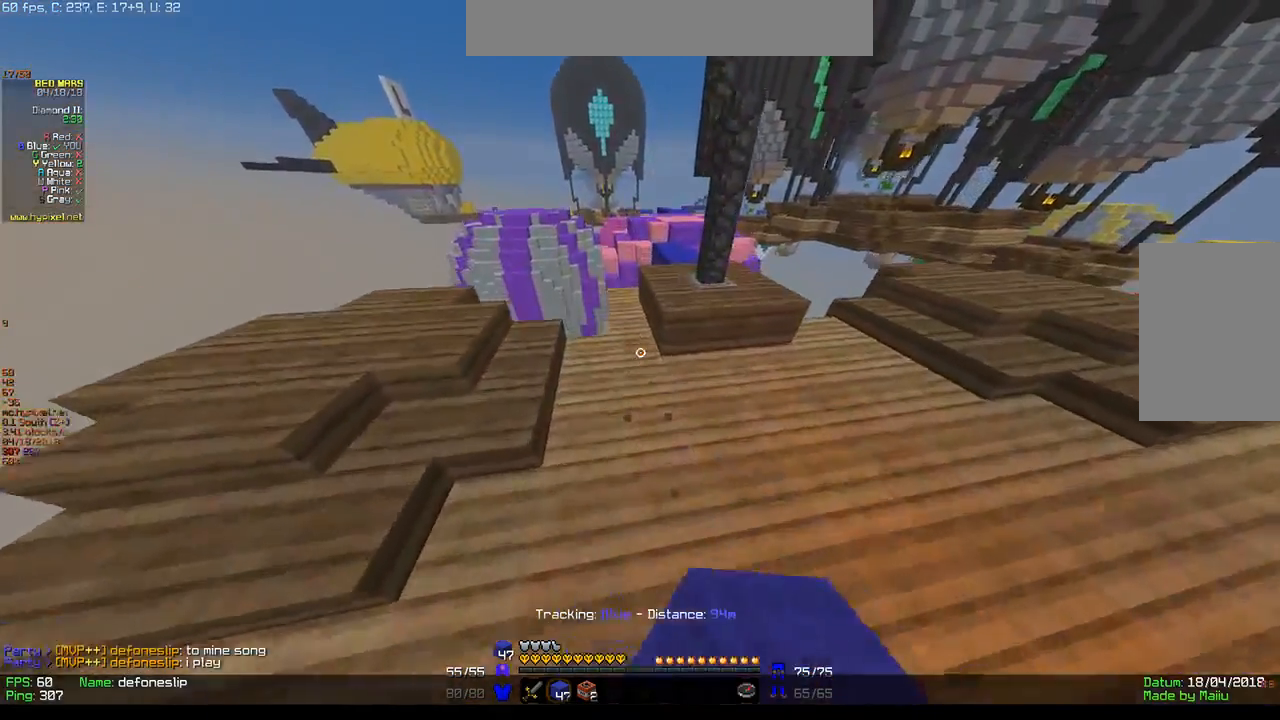
{"keys": ["w"], "mouse": ["left"], "events": [[100, "mouse_left", "up"], [350, "mouse_left", "down"]]}
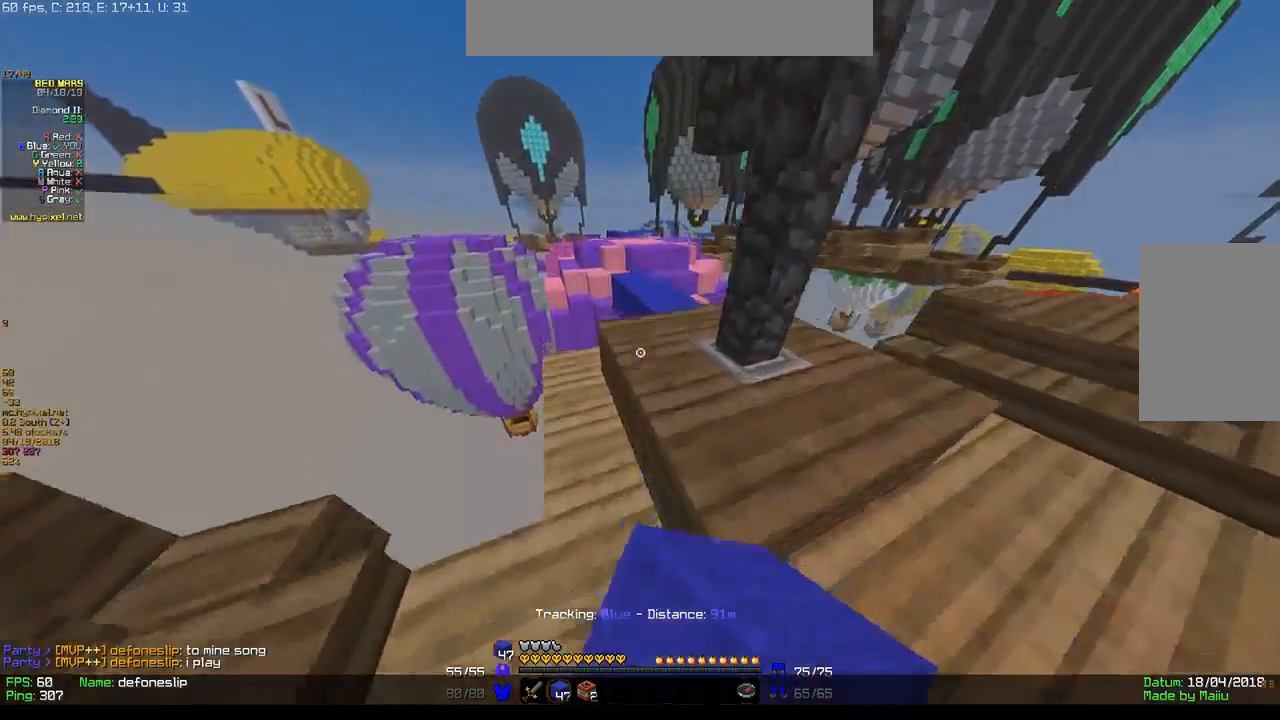
{"keys": ["d", "w"], "mouse": [], "events": [[17, "mouse_left", "up"], [183, "d", "down"]]}
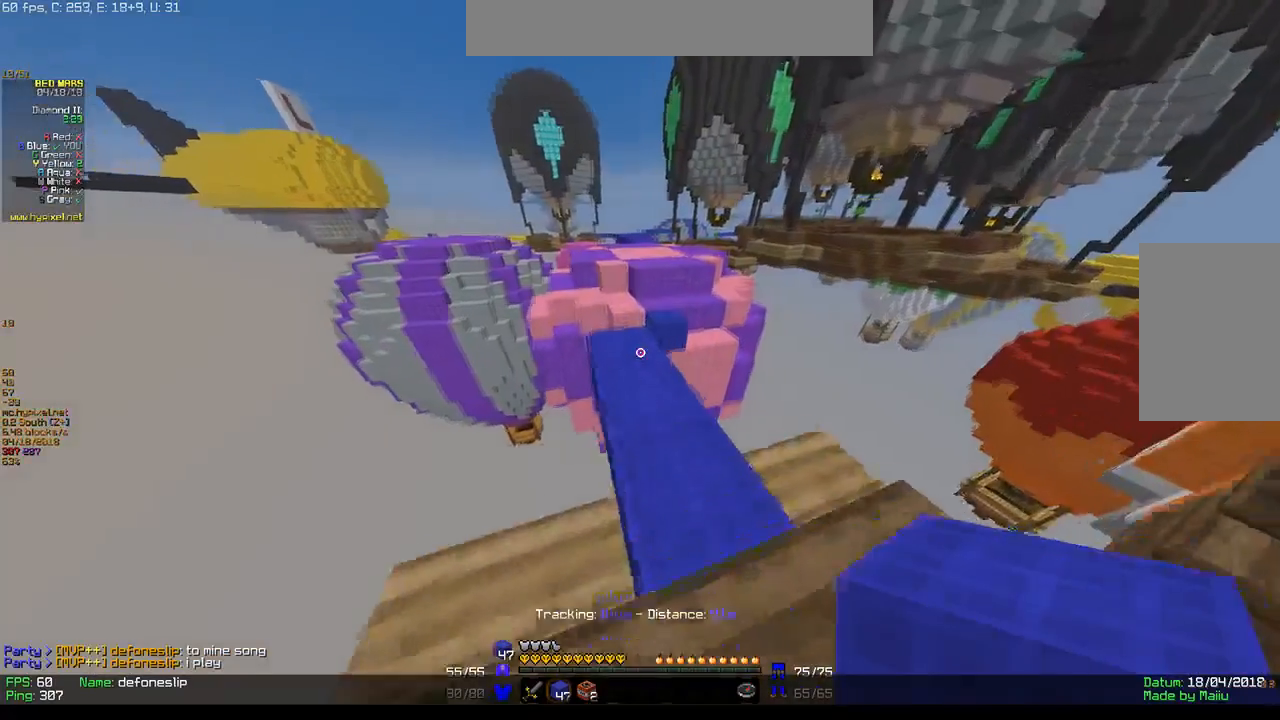
{"keys": ["w"], "mouse": [], "events": [[17, "d", "up"]]}
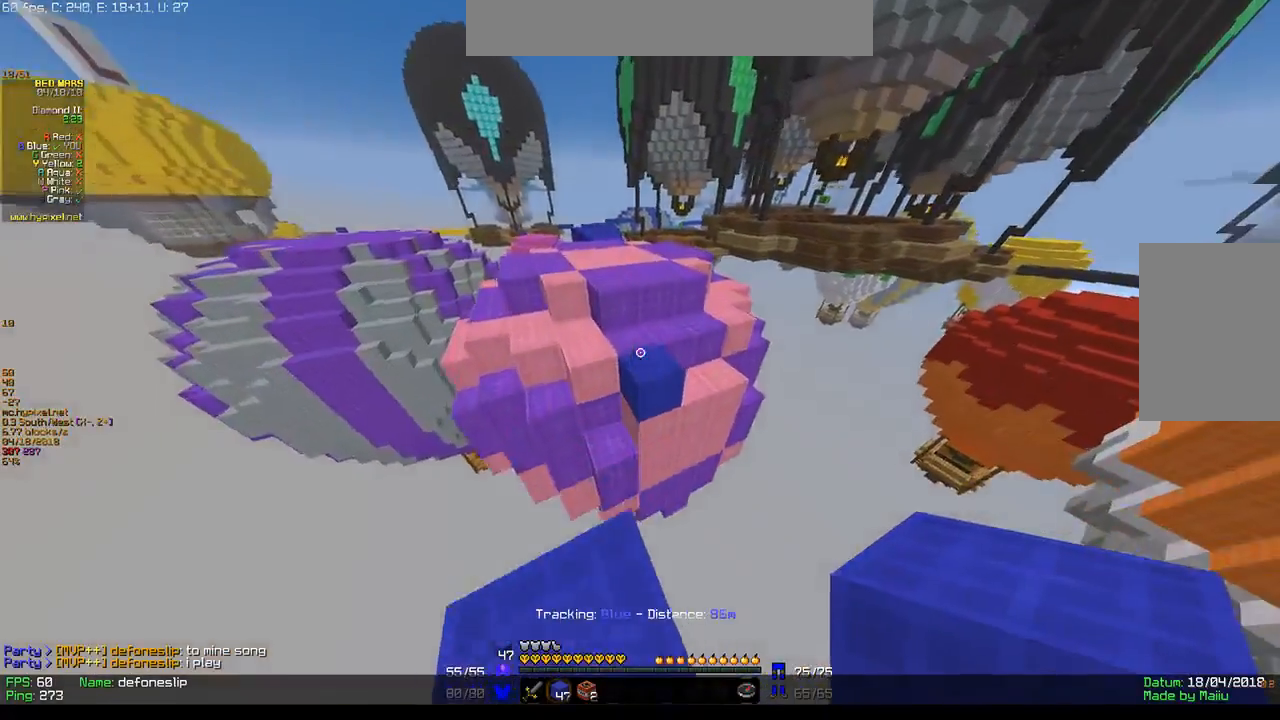
{"keys": ["w"], "mouse": [], "events": []}
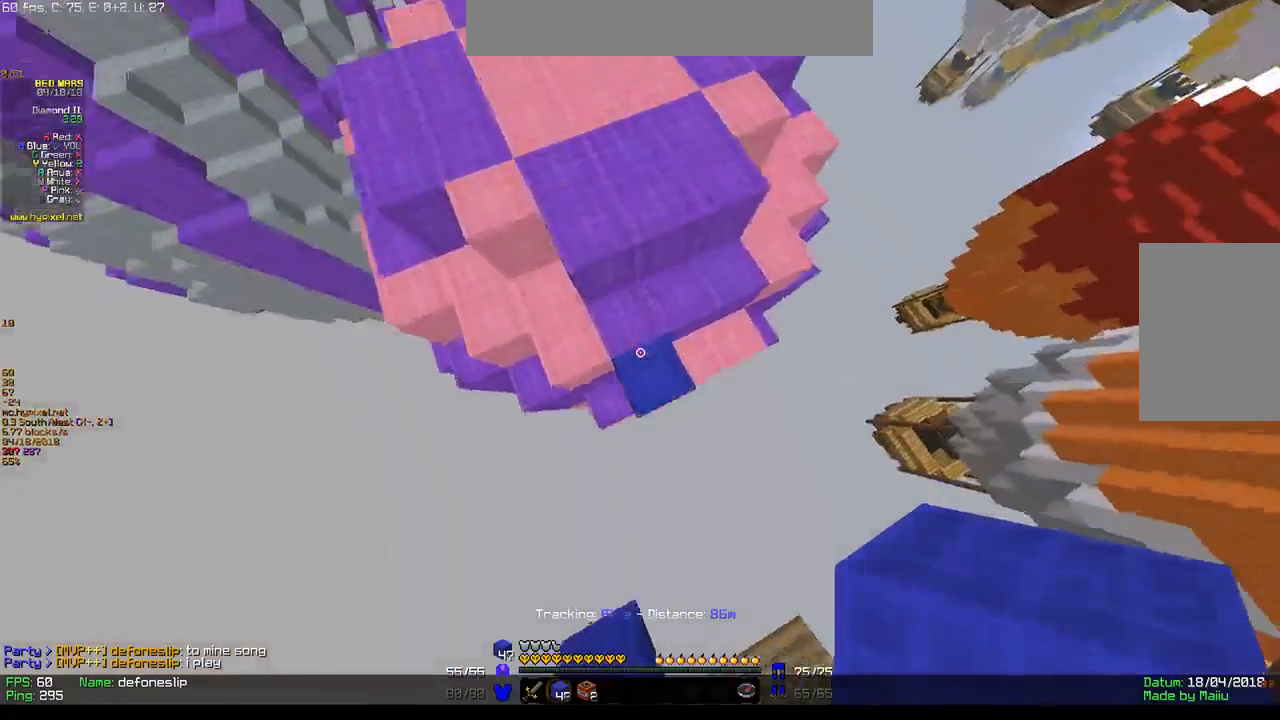
{"keys": ["a", "w"], "mouse": [], "events": [[17, "mouse_right", "down"], [83, "a", "down"], [200, "mouse_right", "up"]]}
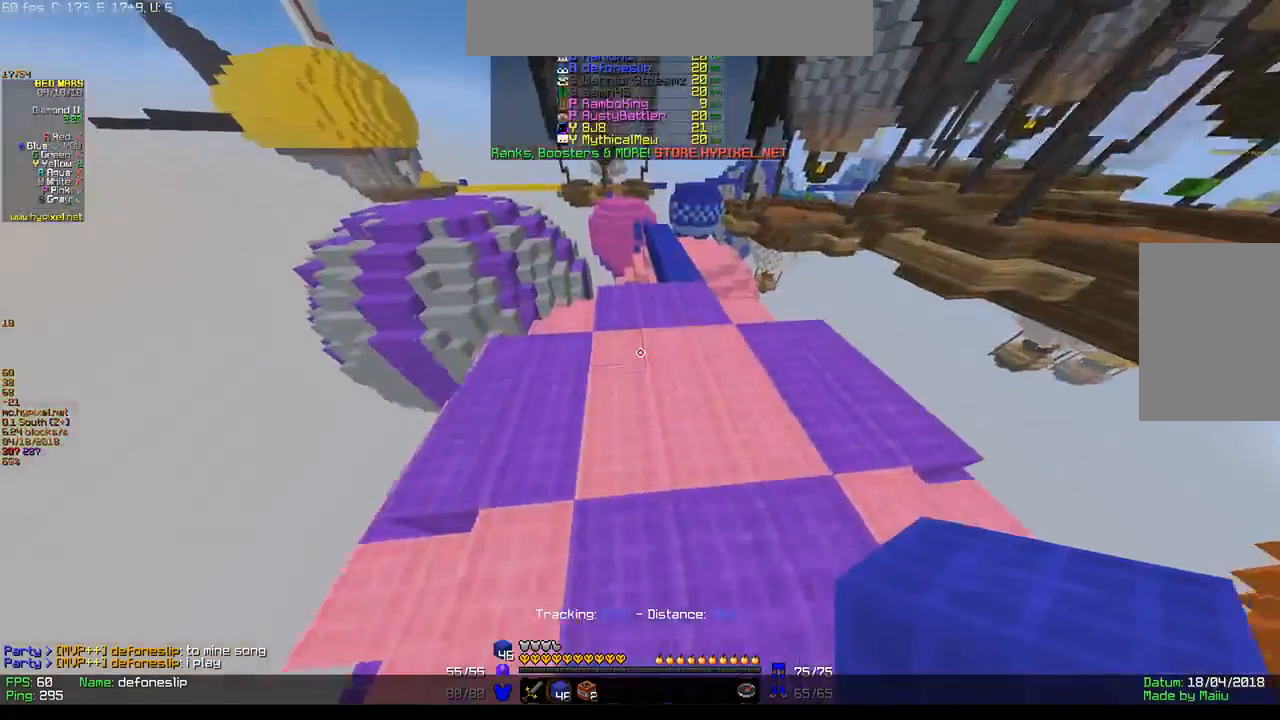
{"keys": ["d", "w"], "mouse": [], "events": [[67, "a", "up"], [183, "mouse_left", "down"], [333, "mouse_left", "up"], [400, "d", "down"]]}
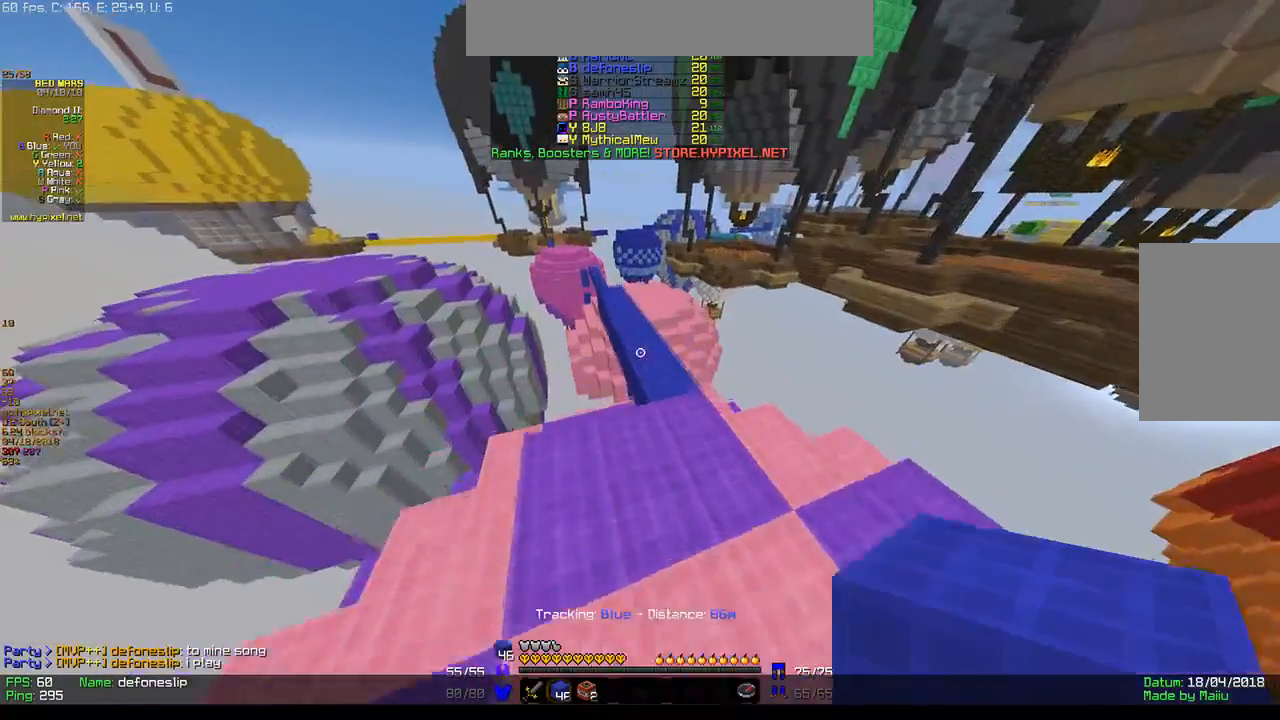
{"keys": ["w"], "mouse": [], "events": [[83, "d", "up"], [183, "w", "up"], [467, "w", "down"]]}
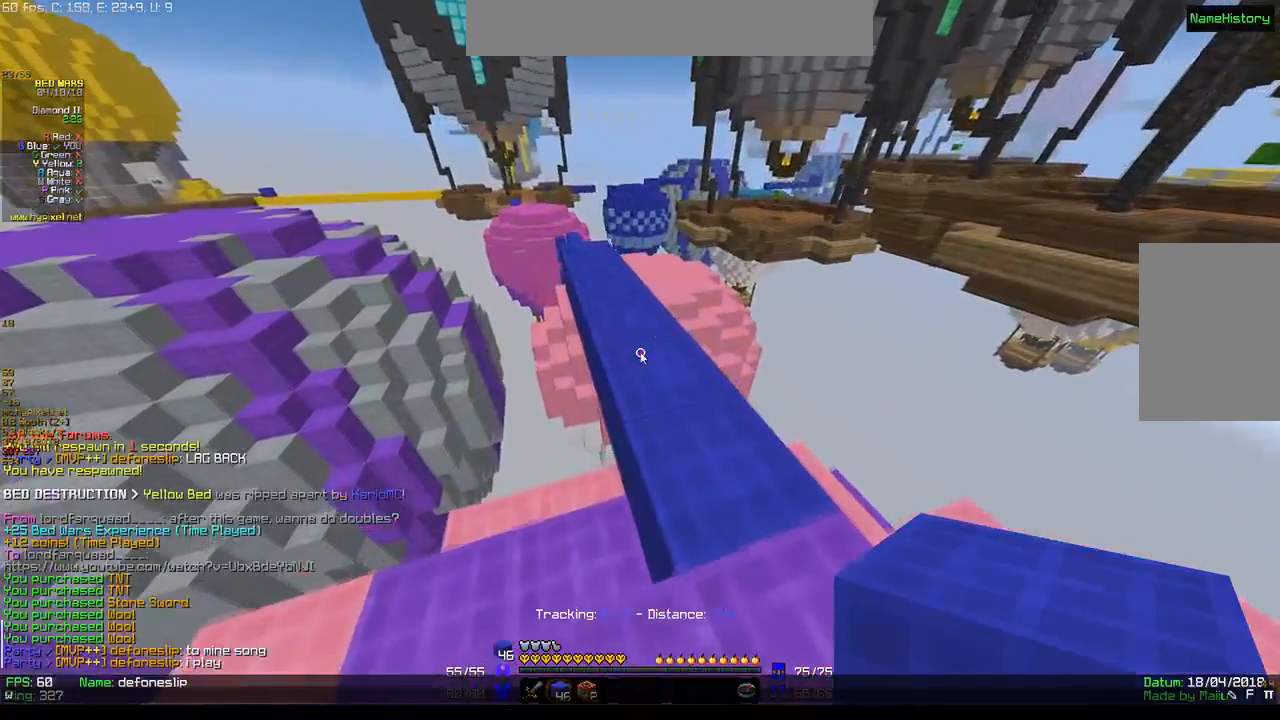
{"keys": [], "mouse": [], "events": [[50, "a", "down"], [217, "w", "up"], [233, "a", "up"]]}
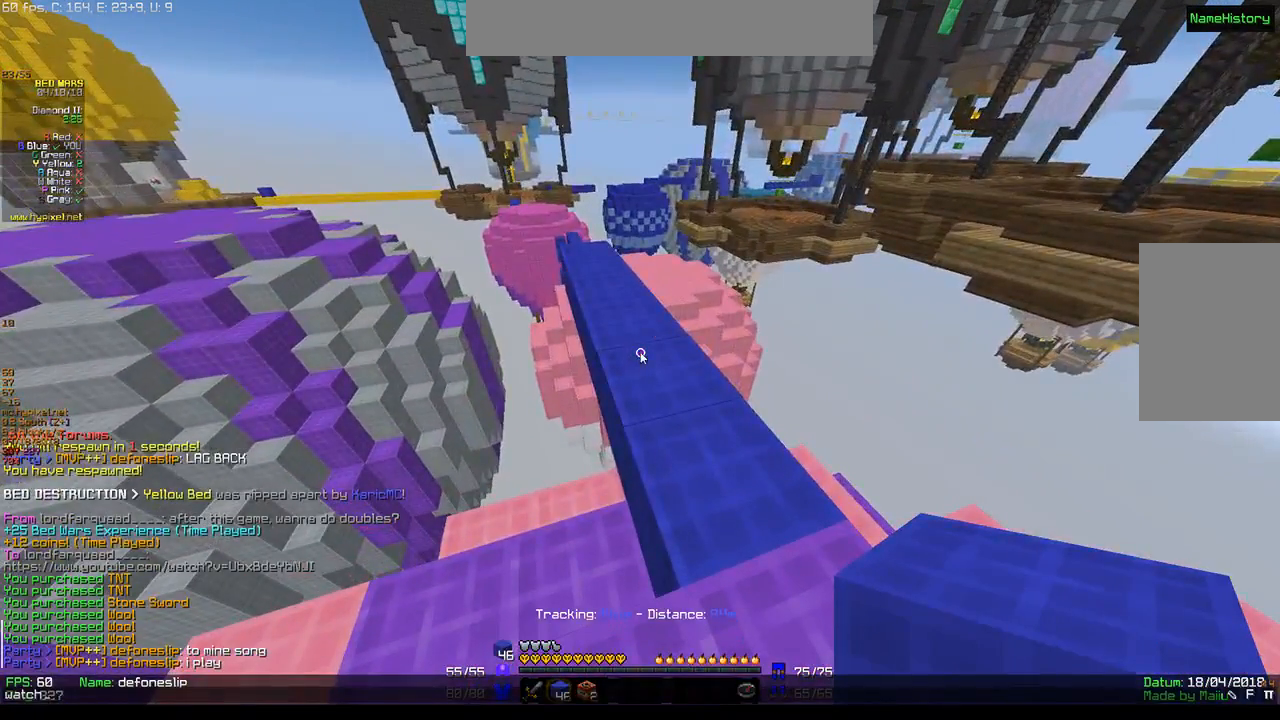
{"keys": [], "mouse": [], "events": [[133, "s", "down"], [333, "s", "up"]]}
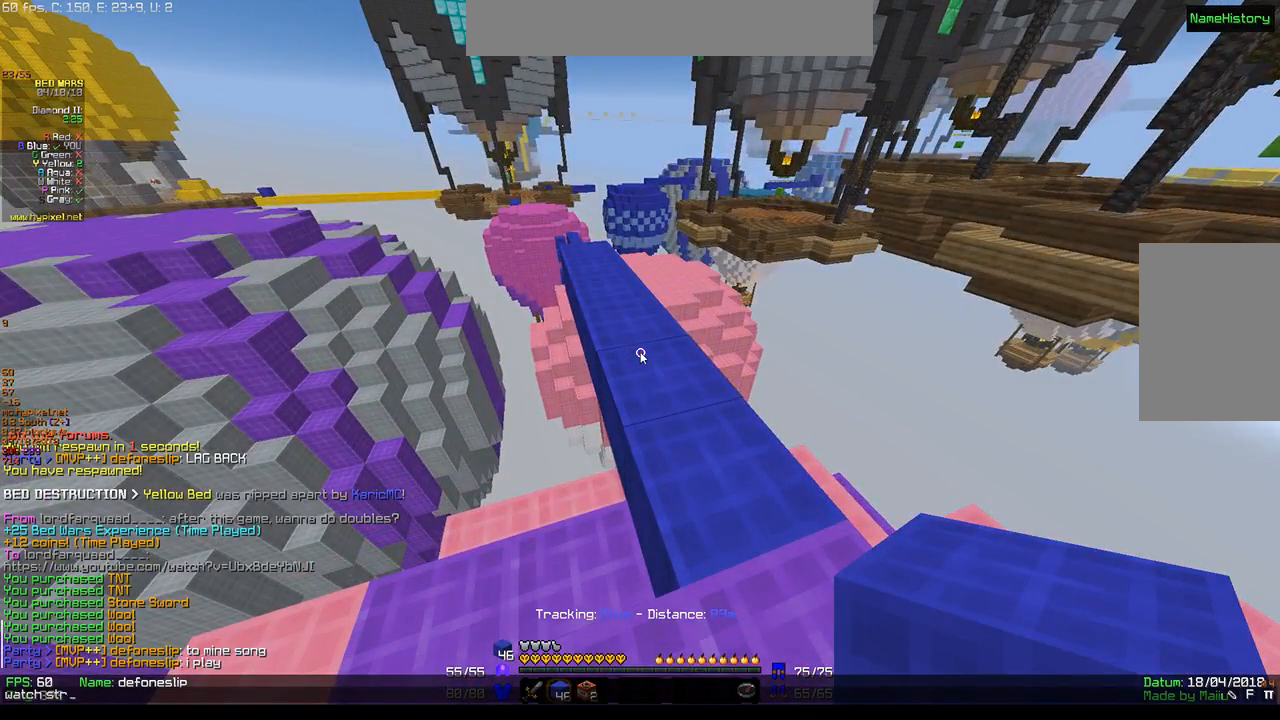
{"keys": ["w"], "mouse": [], "events": [[33, "a", "down"], [233, "a", "up"], [317, "w", "down"]]}
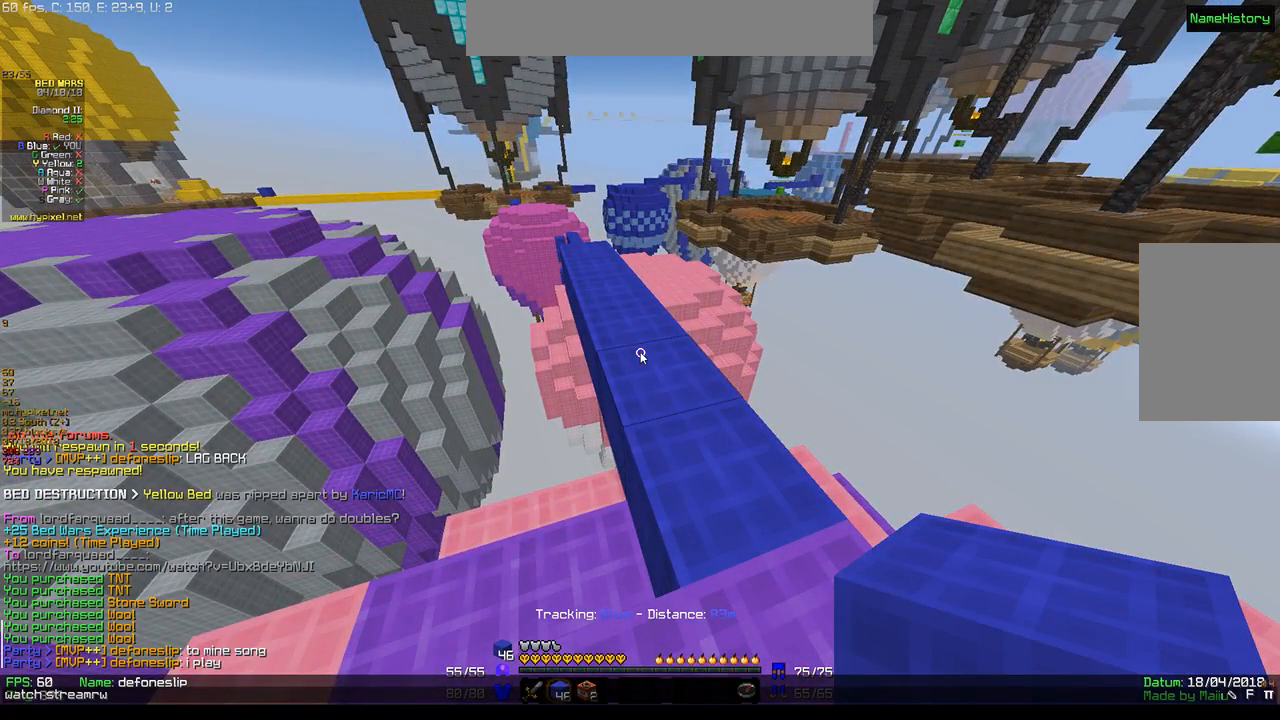
{"keys": [], "mouse": [], "events": [[33, "w", "up"]]}
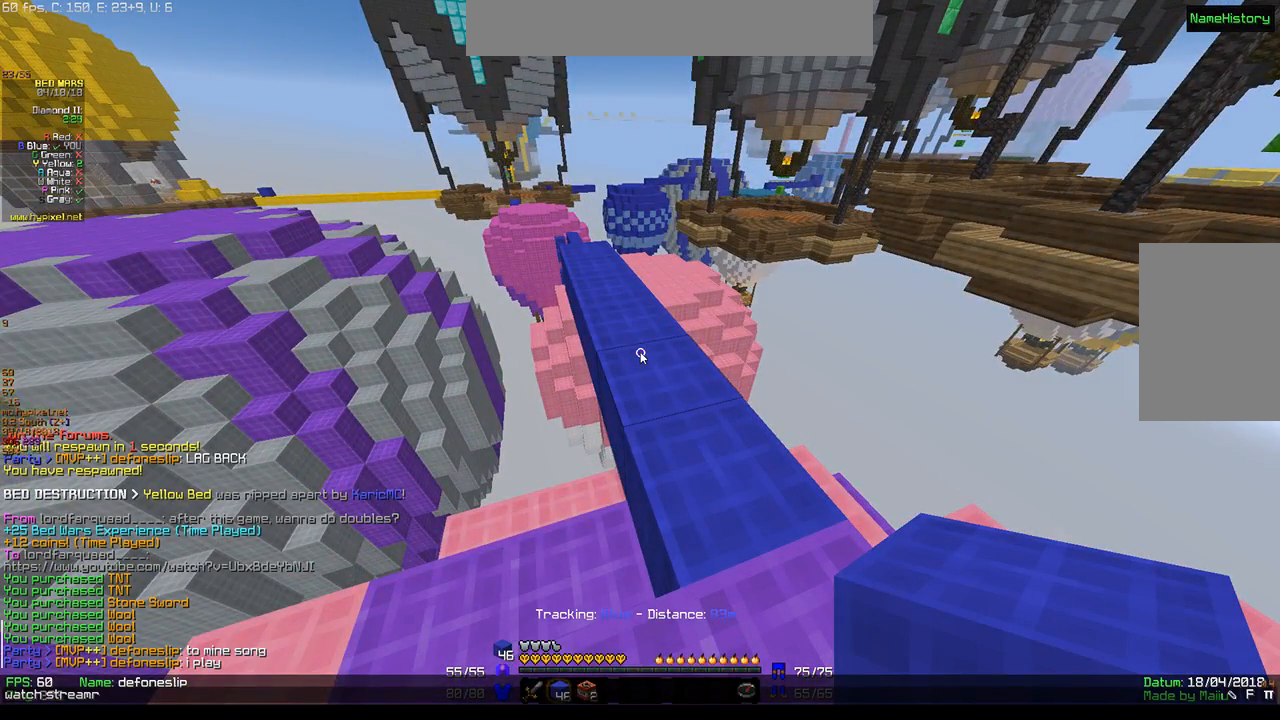
{"keys": ["w"], "mouse": [], "events": [[300, "w", "down"]]}
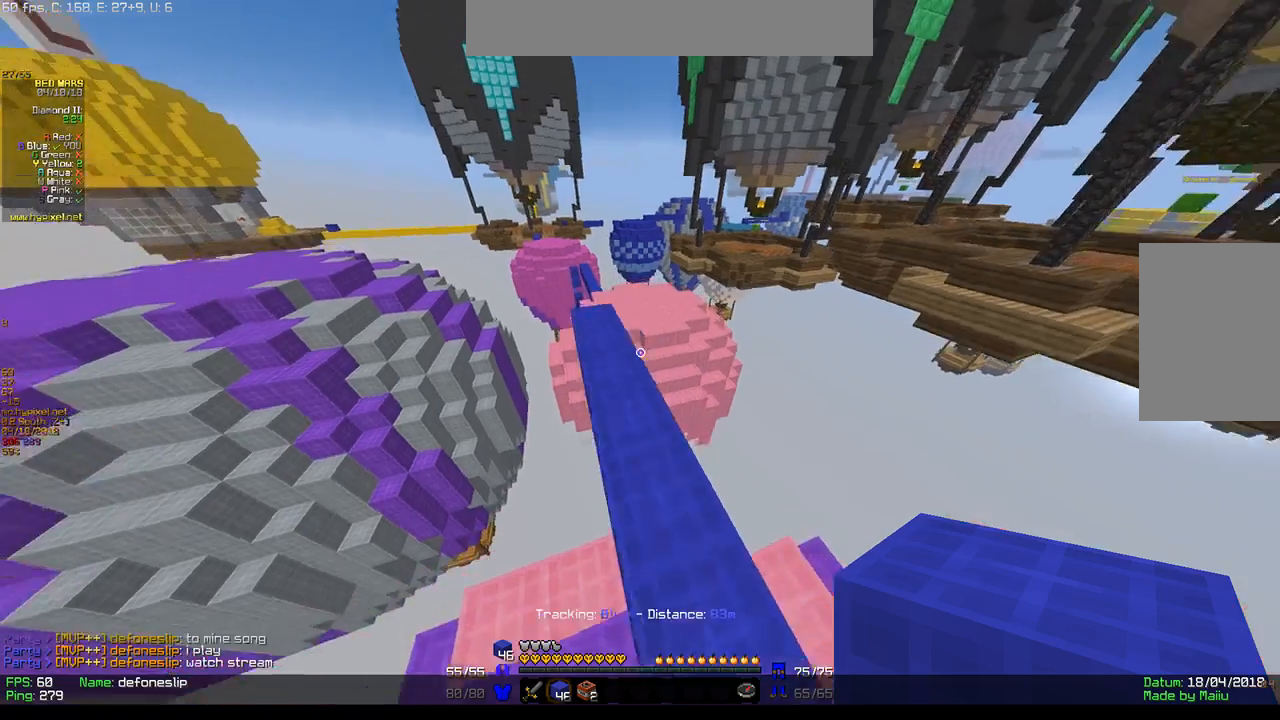
{"keys": ["a", "w"], "mouse": [], "events": [[250, "a", "down"], [300, "mouse_left", "down"], [483, "mouse_left", "up"]]}
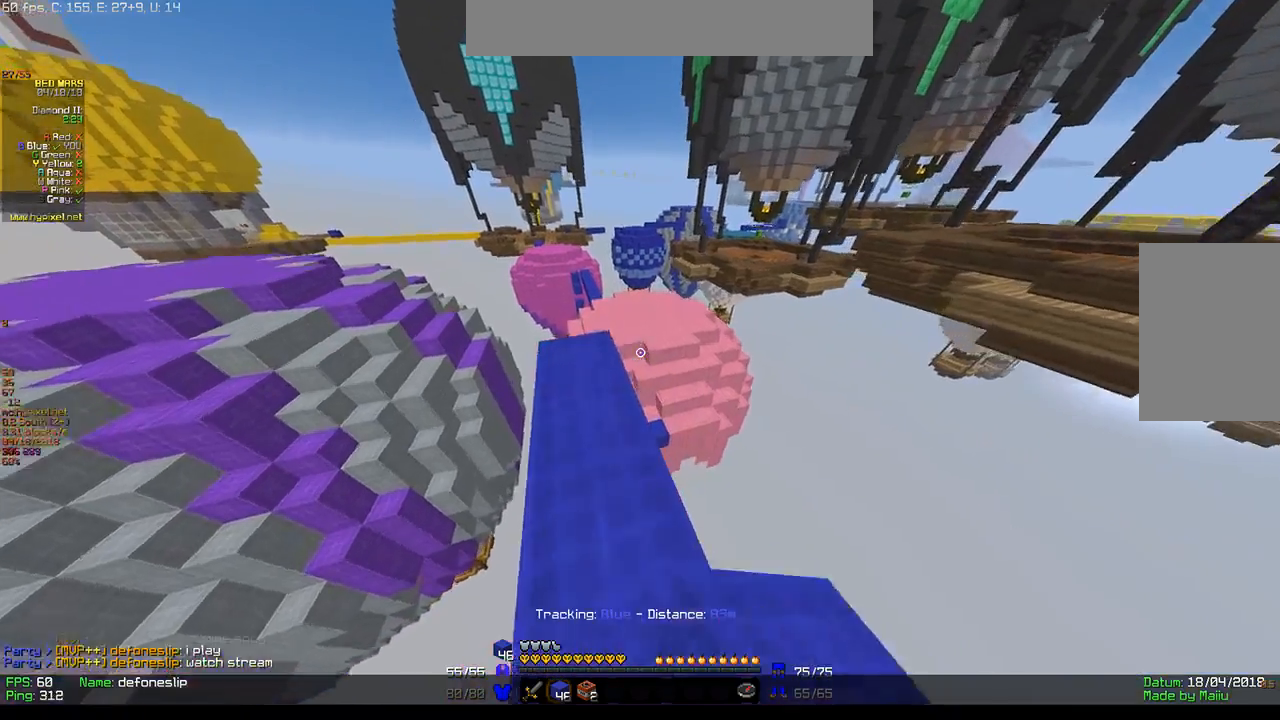
{"keys": ["w"], "mouse": [], "events": [[83, "a", "up"], [250, "w", "up"], [317, "w", "down"]]}
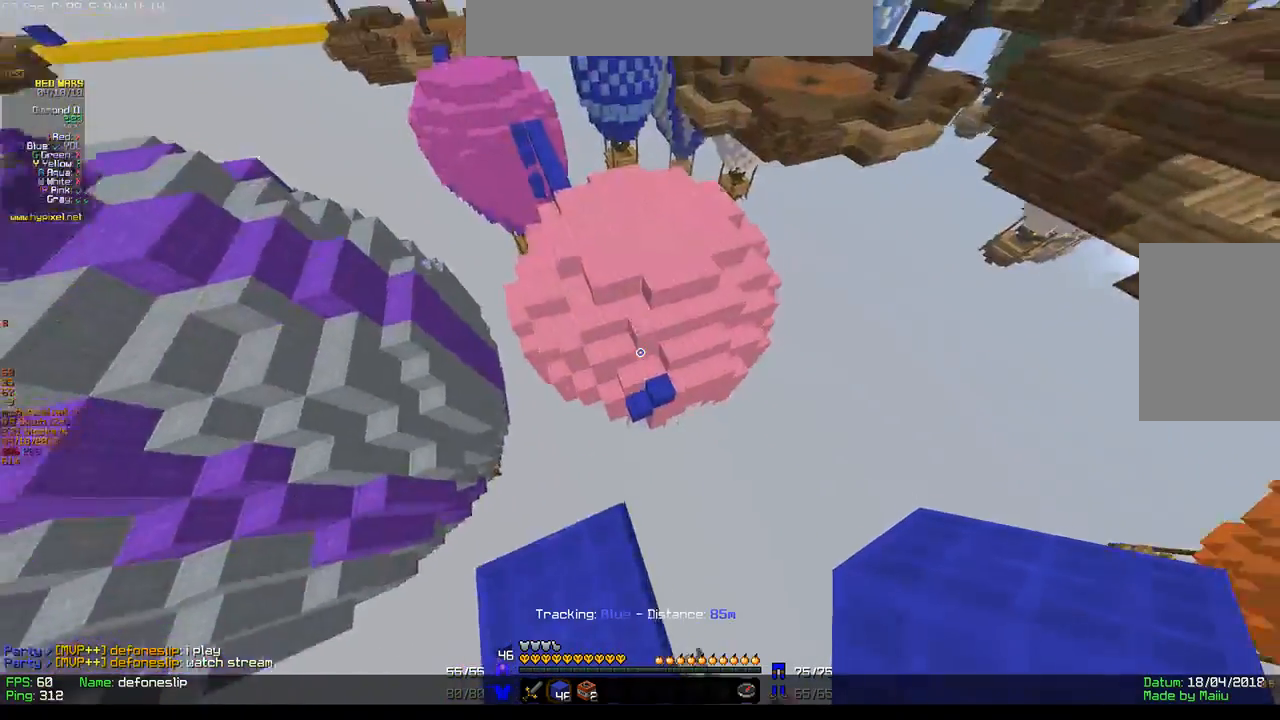
{"keys": ["w"], "mouse": [], "events": []}
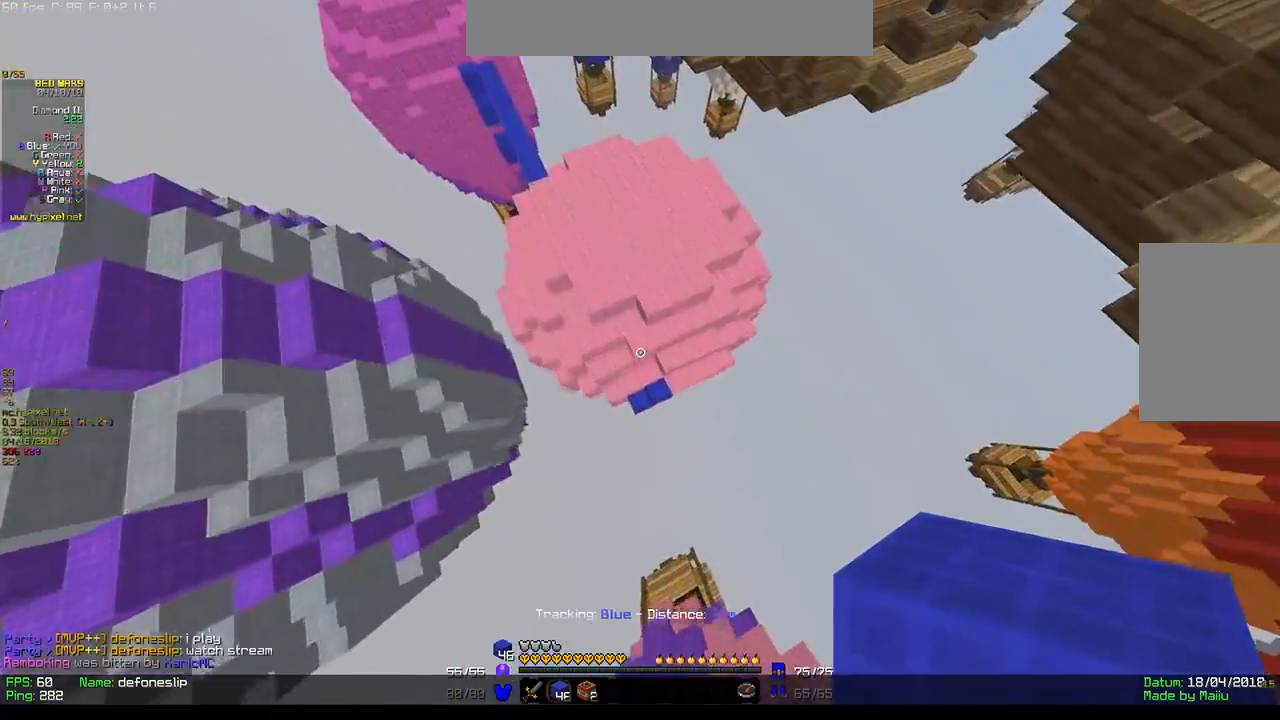
{"keys": ["a", "w"], "mouse": [], "events": [[400, "mouse_right", "down"], [483, "mouse_right", "up"], [500, "a", "down"]]}
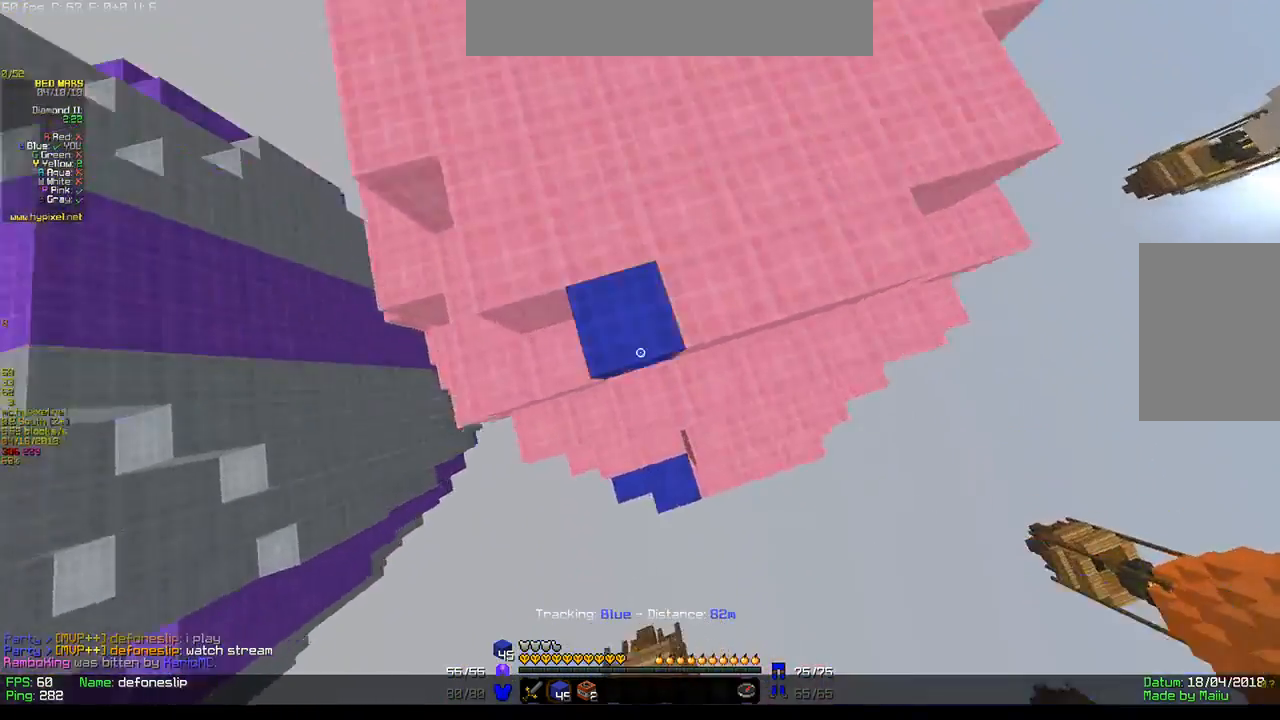
{"keys": ["w"], "mouse": ["right"], "events": [[17, "mouse_right", "down"], [117, "mouse_right", "up"], [150, "mouse_right", "down"], [283, "mouse_right", "up"], [367, "a", "up"], [433, "mouse_right", "down"]]}